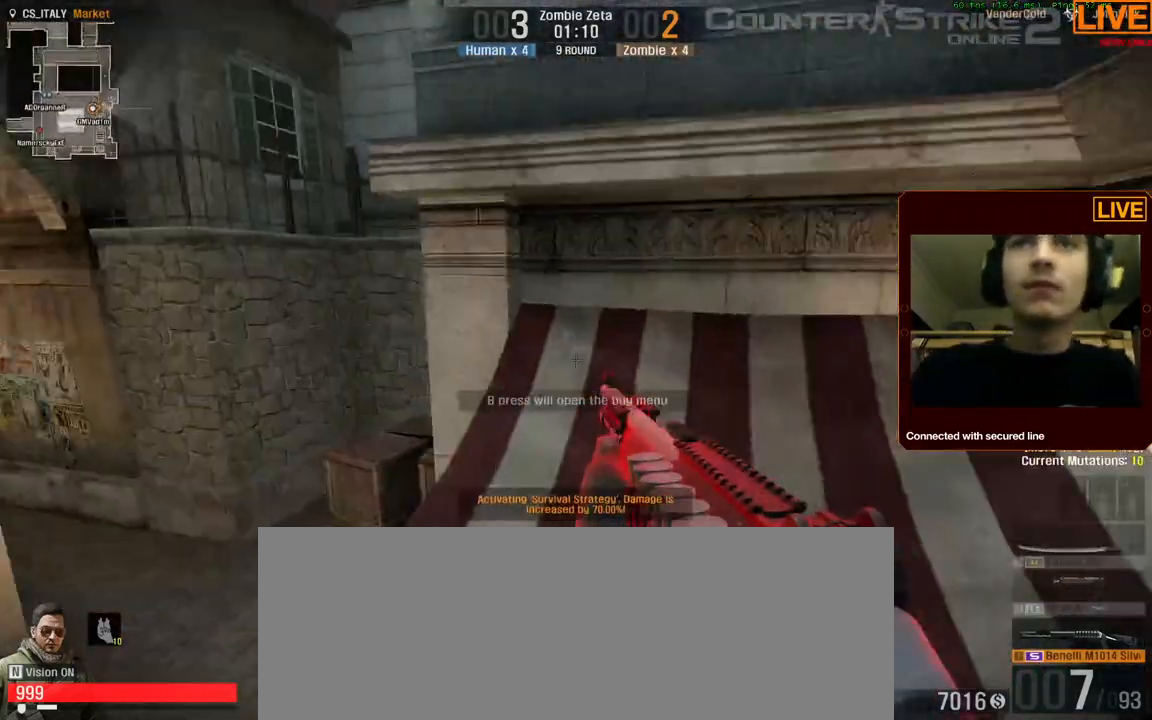
Gameplay with keyboard; each line is a JSON object with the keys held at the frame after it. "events" lists presses ("down") and releases ("up") of ".", "/", "0", "1", "2", "3", "4", "5", "6", "7", "8", "9", "a", "alt_l", "alt_r", "b", "backslash", "backspace", "c", "caps_lock", "comma", "ctrl_l", "ctrl_r", "d", "down", "e", "equals", "escape", "f", "f1", "f10", "f11", "f12", "f2", "f3", "f4", "f5", "f6", "f7", "f8", "f9", "g", "h", "i", "j", "k", "l", "lbracket", "left", "m", "minus", "n", "num0", "num1", "num2", "num3", "num4", "num5", "num6", "num7", "num8", "num9", "o", "p", "q", "quote", "r", "rbracket", "return", "right", "s", "shift_l", "shift_r", "space", "super", "t", "tab", "tilde", "u", "up", "v", "w", "x", "y" and "z" between this image and that frame as [ms after this image, input, new state], when the widget could be followed in between. No other keys are recorded. Mouse input is not recorded. Not read: semicolon.
{"keys": ["space", "w"]}
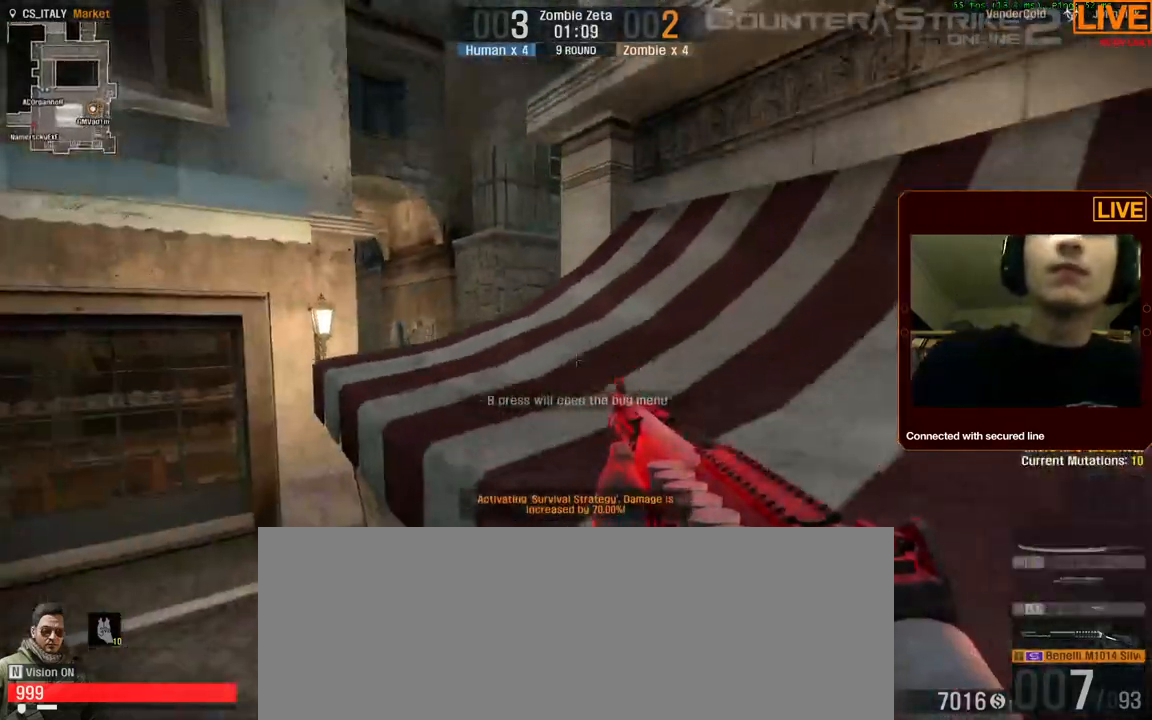
{"keys": [], "events": [[267, "d", "down"], [267, "space", "up"], [350, "d", "up"], [450, "w", "up"]]}
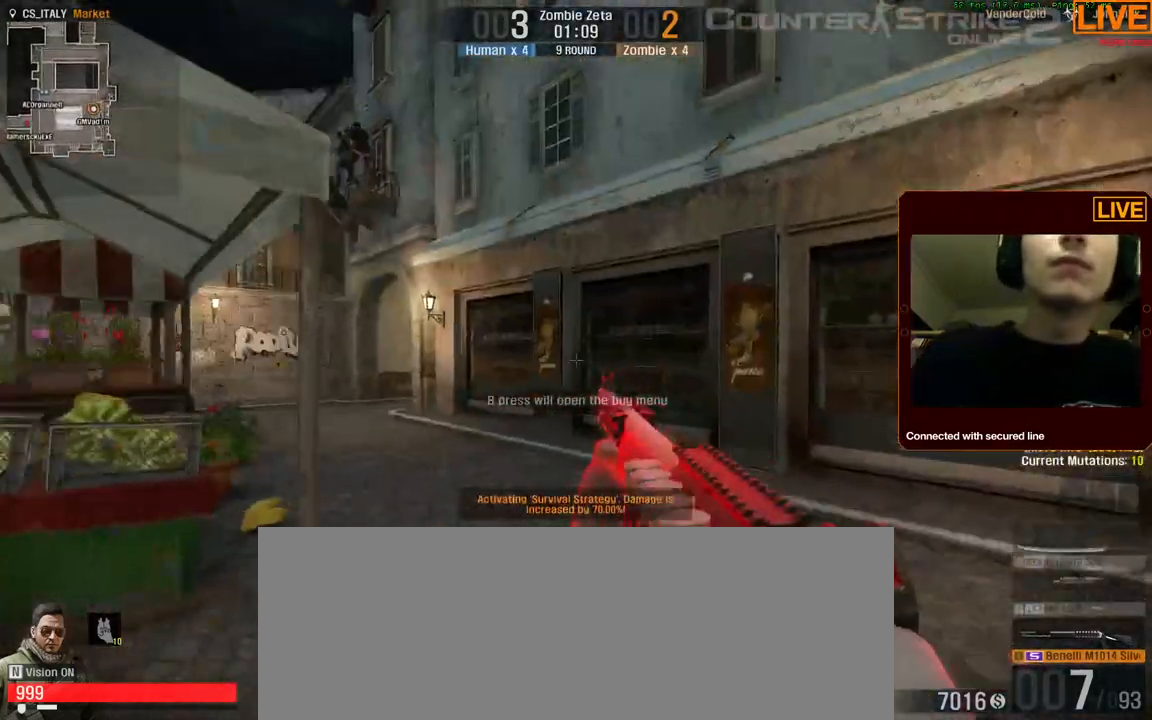
{"keys": ["d", "w"], "events": [[284, "w", "down"], [317, "d", "down"]]}
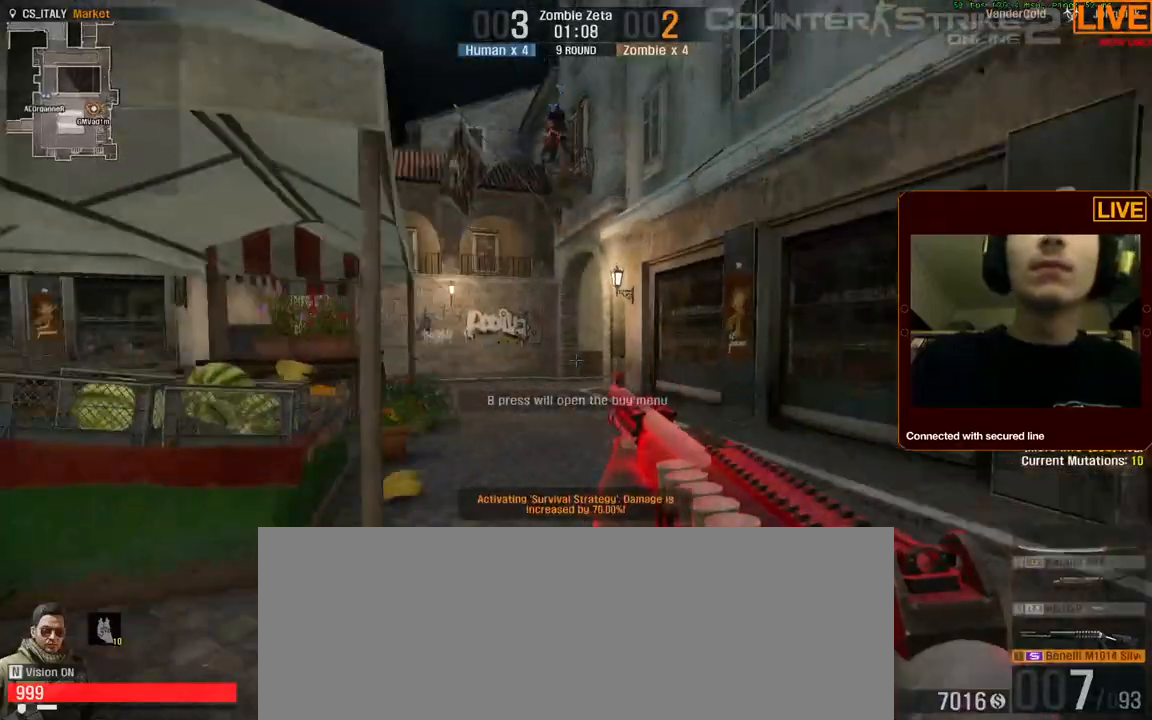
{"keys": [], "events": [[100, "d", "up"], [334, "w", "up"]]}
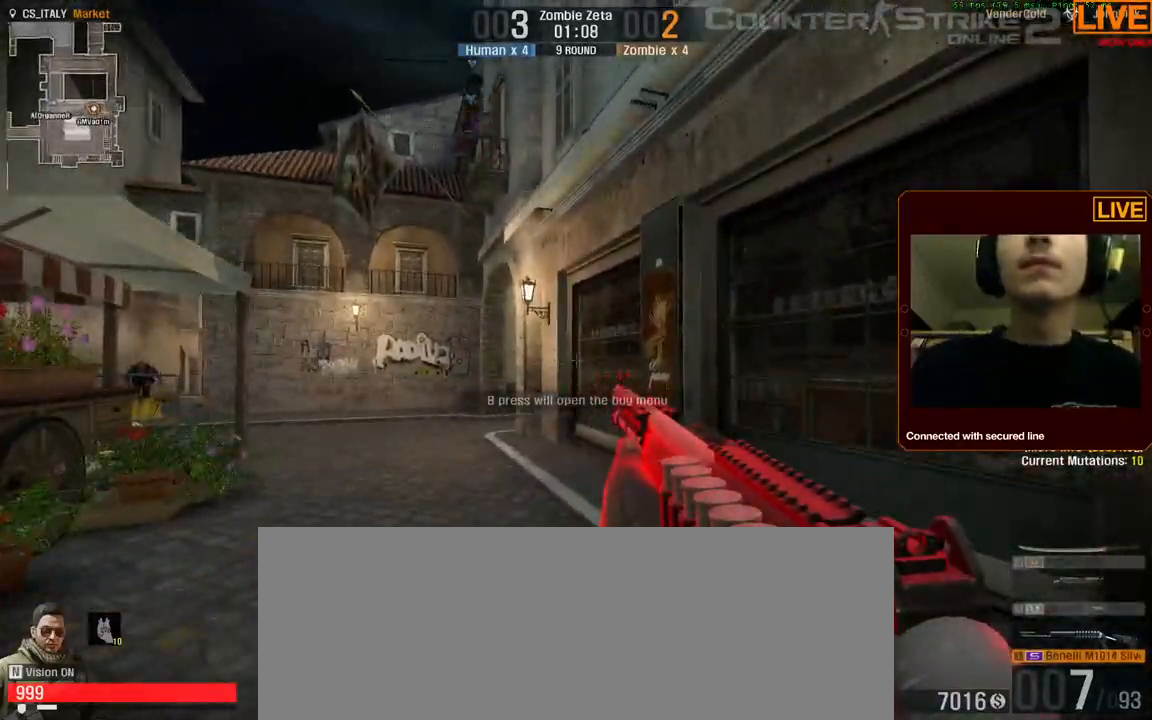
{"keys": [], "events": [[67, "d", "down"], [167, "w", "down"], [250, "d", "up"], [284, "w", "up"]]}
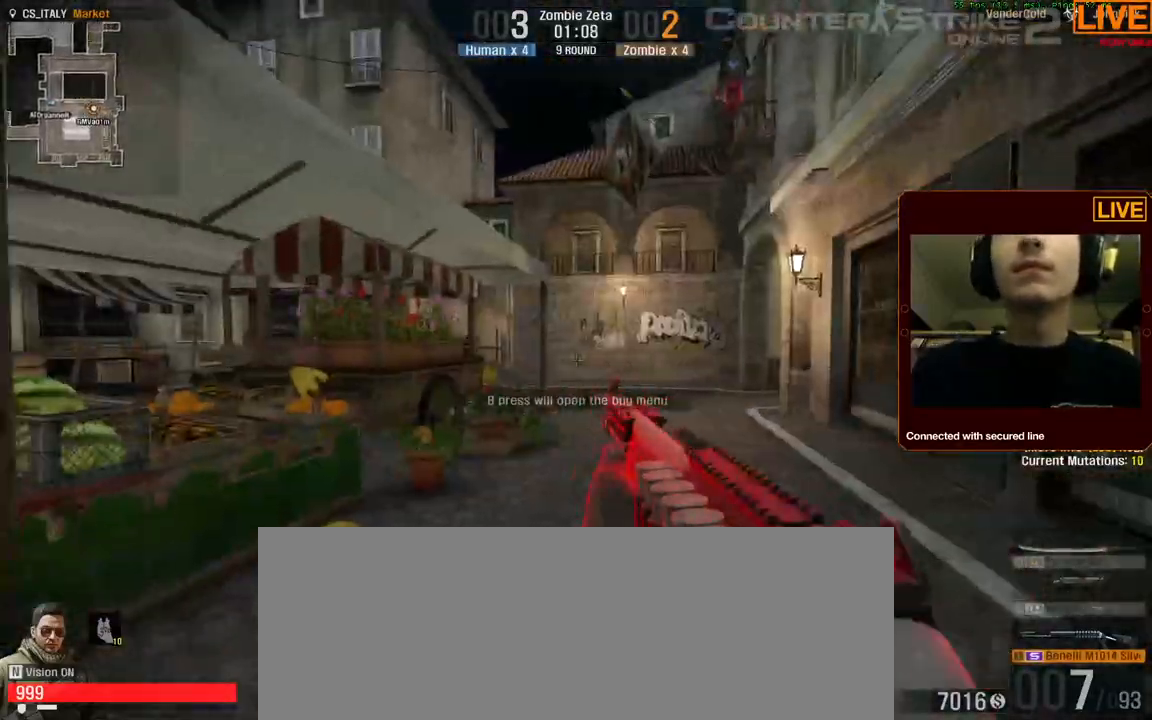
{"keys": [], "events": []}
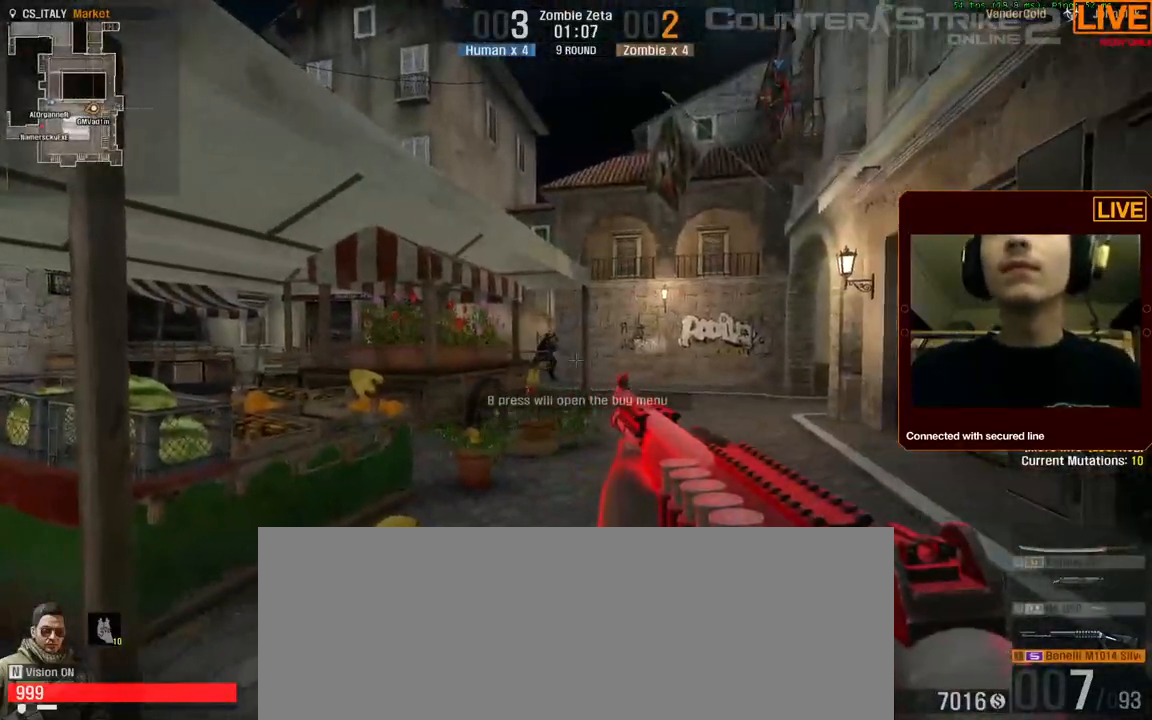
{"keys": [], "events": []}
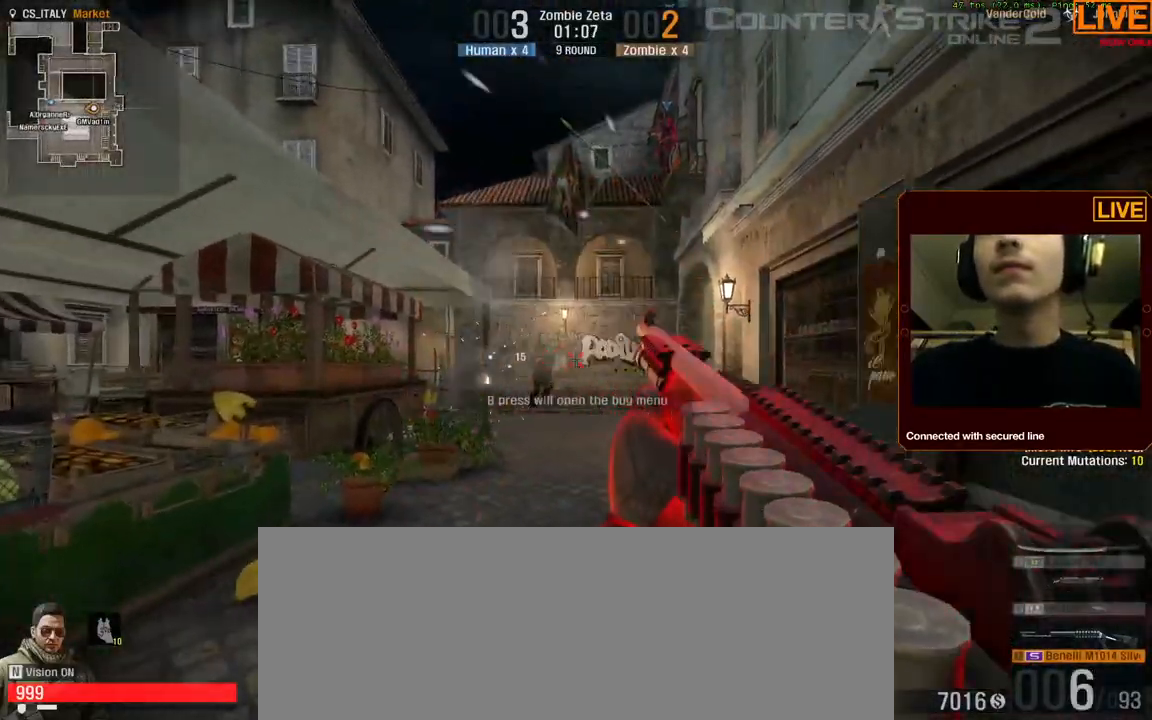
{"keys": [], "events": []}
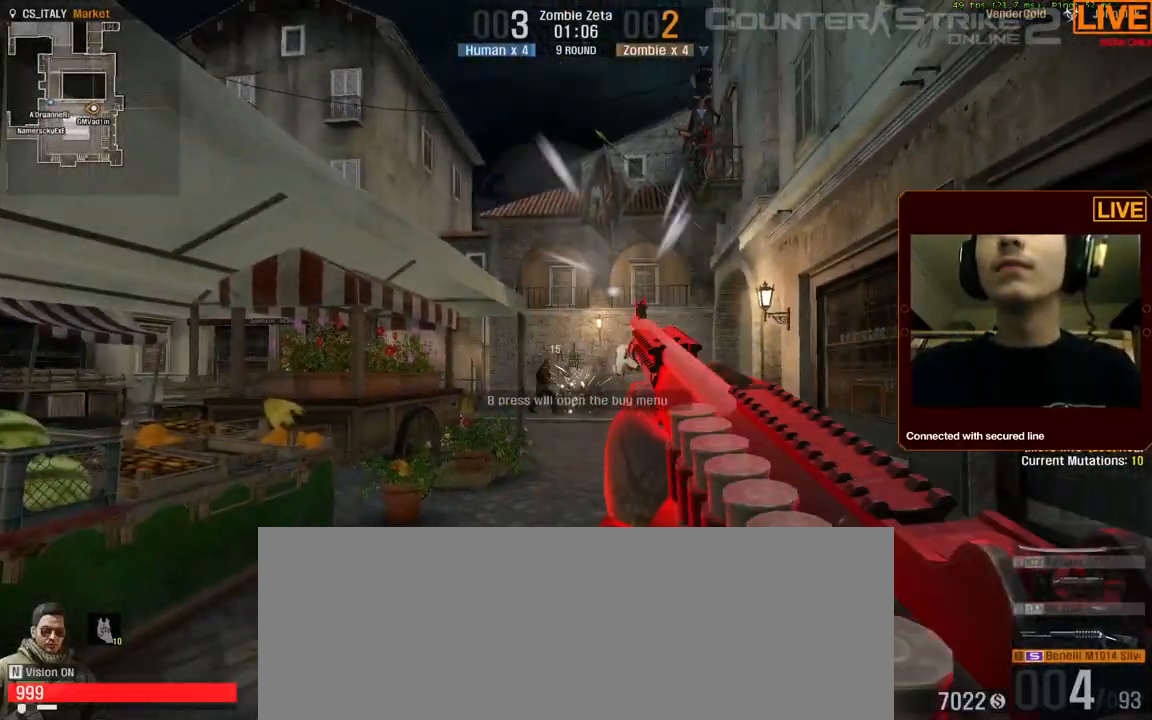
{"keys": [], "events": [[200, "d", "down"], [384, "d", "up"]]}
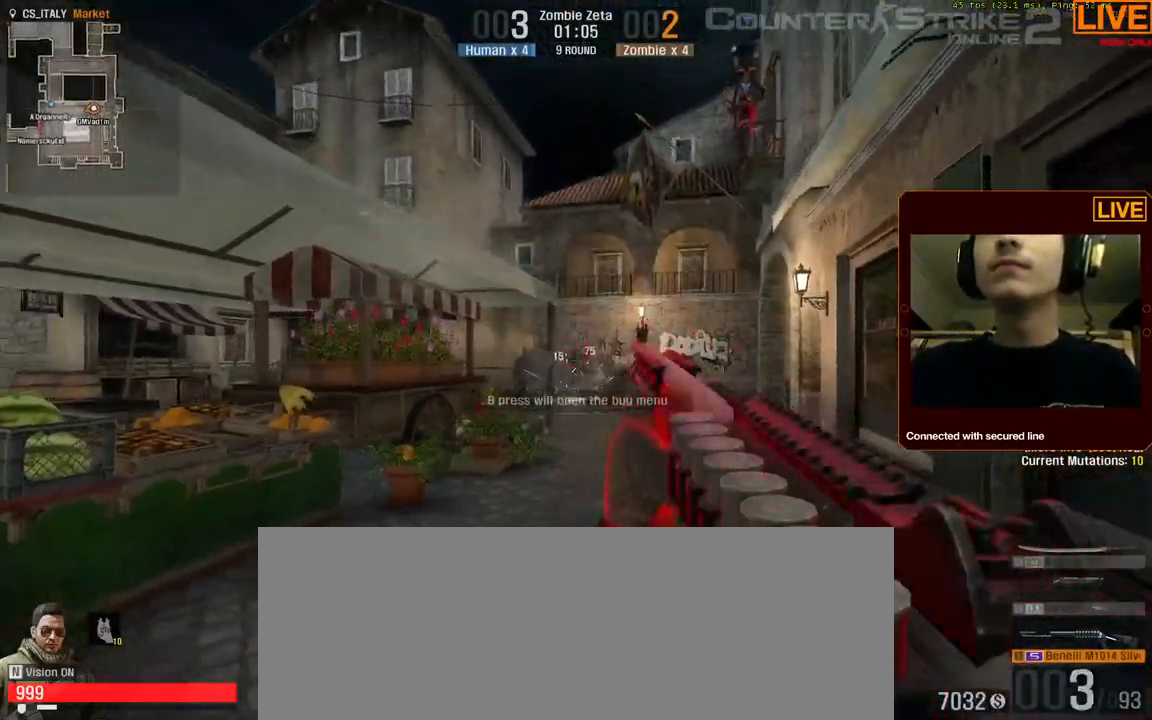
{"keys": ["w"], "events": [[17, "s", "down"], [117, "d", "down"], [200, "s", "up"], [250, "w", "down"], [400, "d", "up"]]}
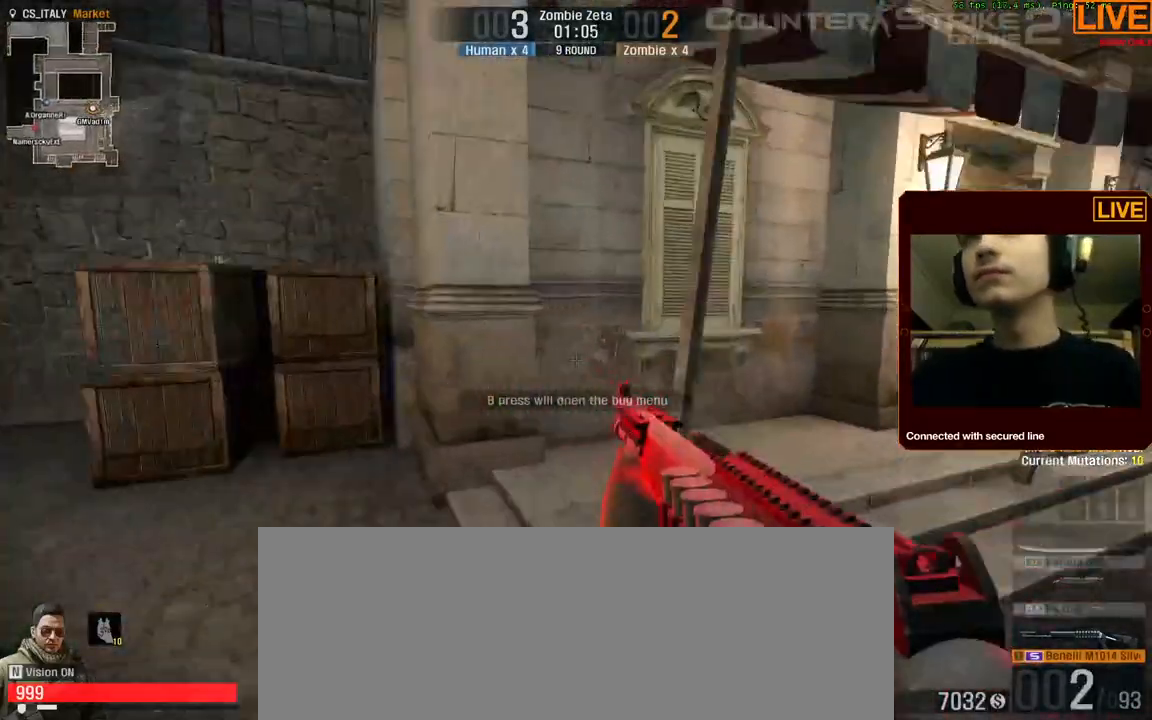
{"keys": ["a", "w"], "events": [[167, "a", "down"], [217, "w", "up"], [350, "w", "down"]]}